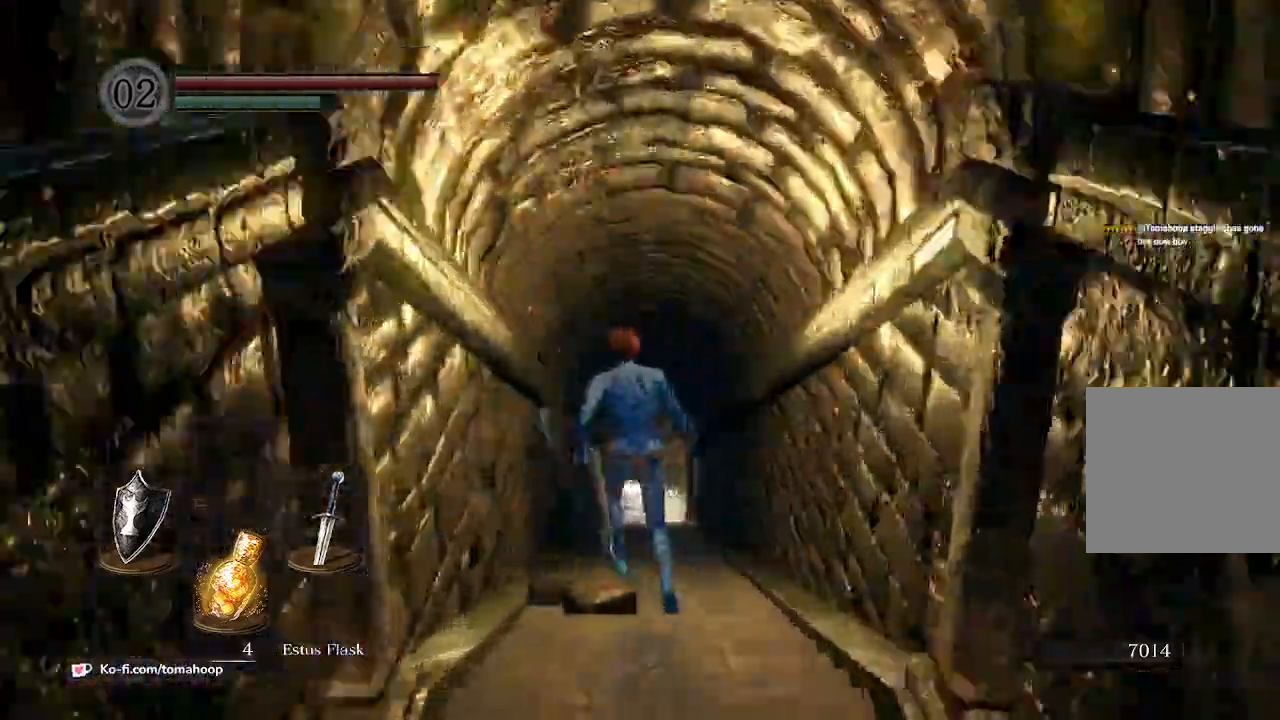
Gameplay with a controller (Xbox layout); each line is a JSON object with the inputs held at the frame after it (dt_ms = milliseconds from this image to that frame). "events" lists button and stick changes between this image and that frame as [ms after this image, input, new state], when the widget could be followed in between.
{"dt_ms": 500, "buttons": [], "left_stick": "up", "right_stick": "center", "events": []}
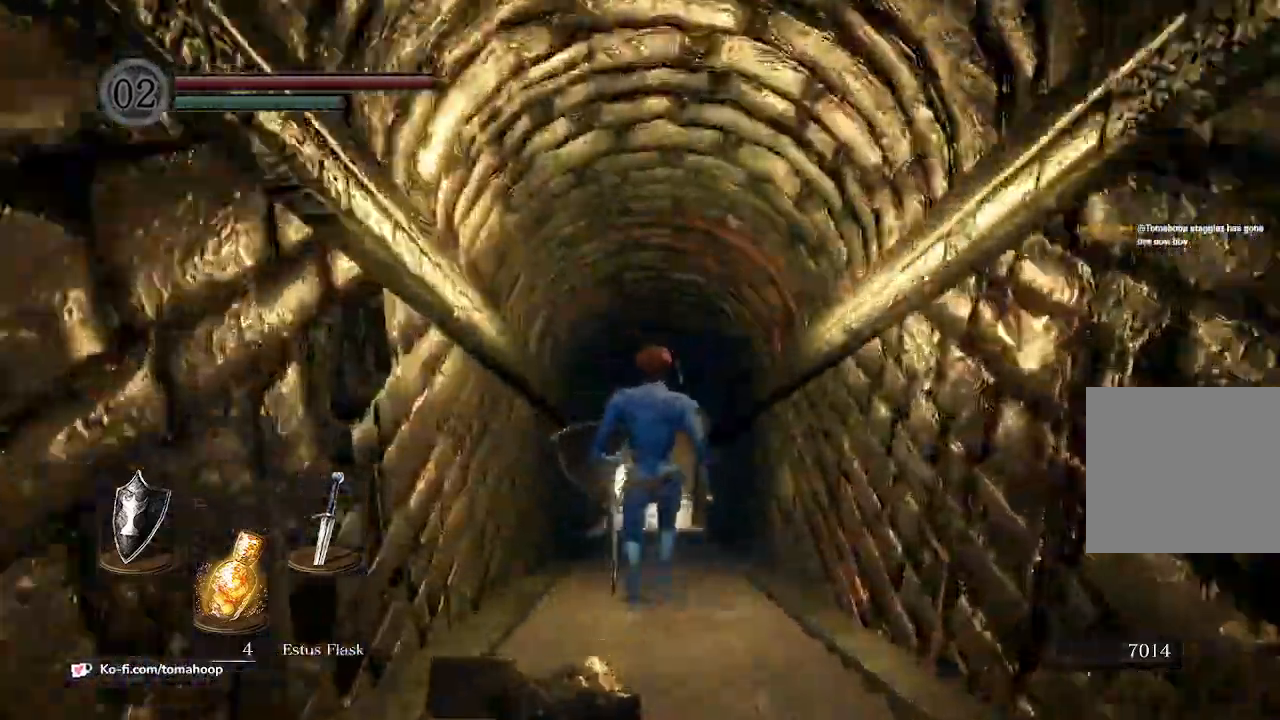
{"dt_ms": 500, "buttons": [], "left_stick": "up", "right_stick": "center", "events": []}
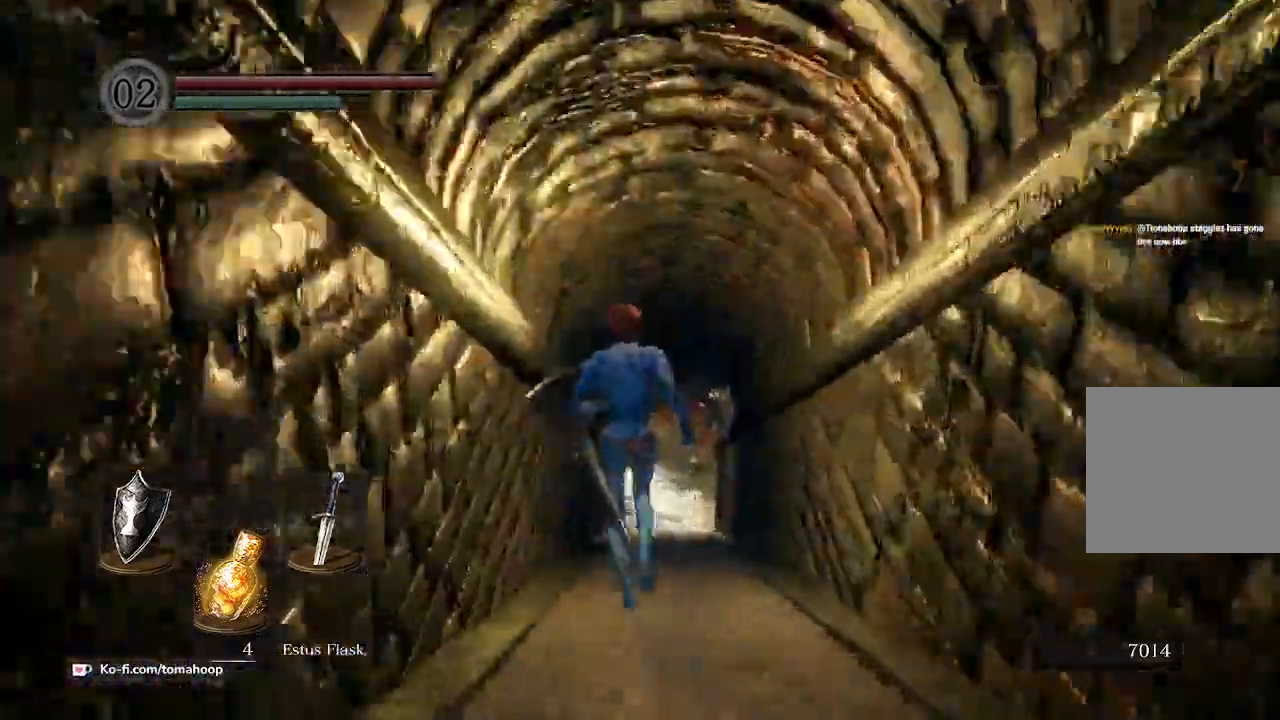
{"dt_ms": 1000, "buttons": [], "left_stick": "up", "right_stick": "center"}
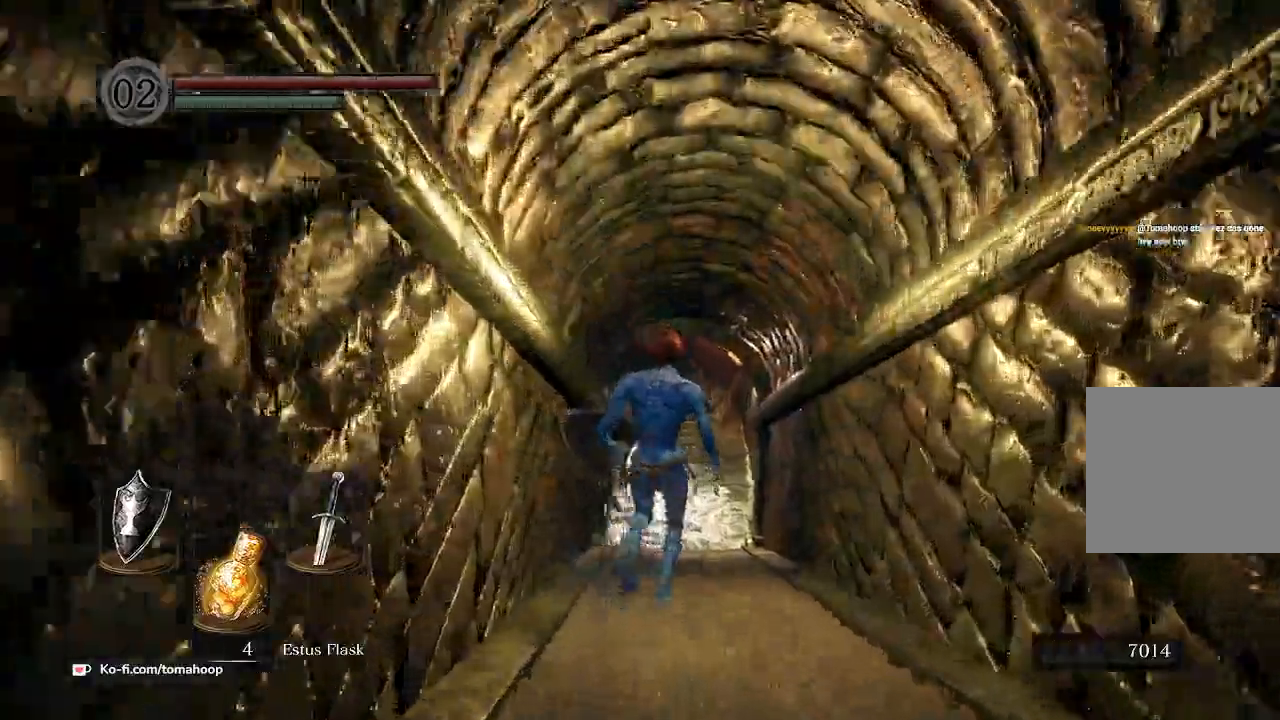
{"dt_ms": 500, "buttons": [], "left_stick": "up", "right_stick": "center", "events": []}
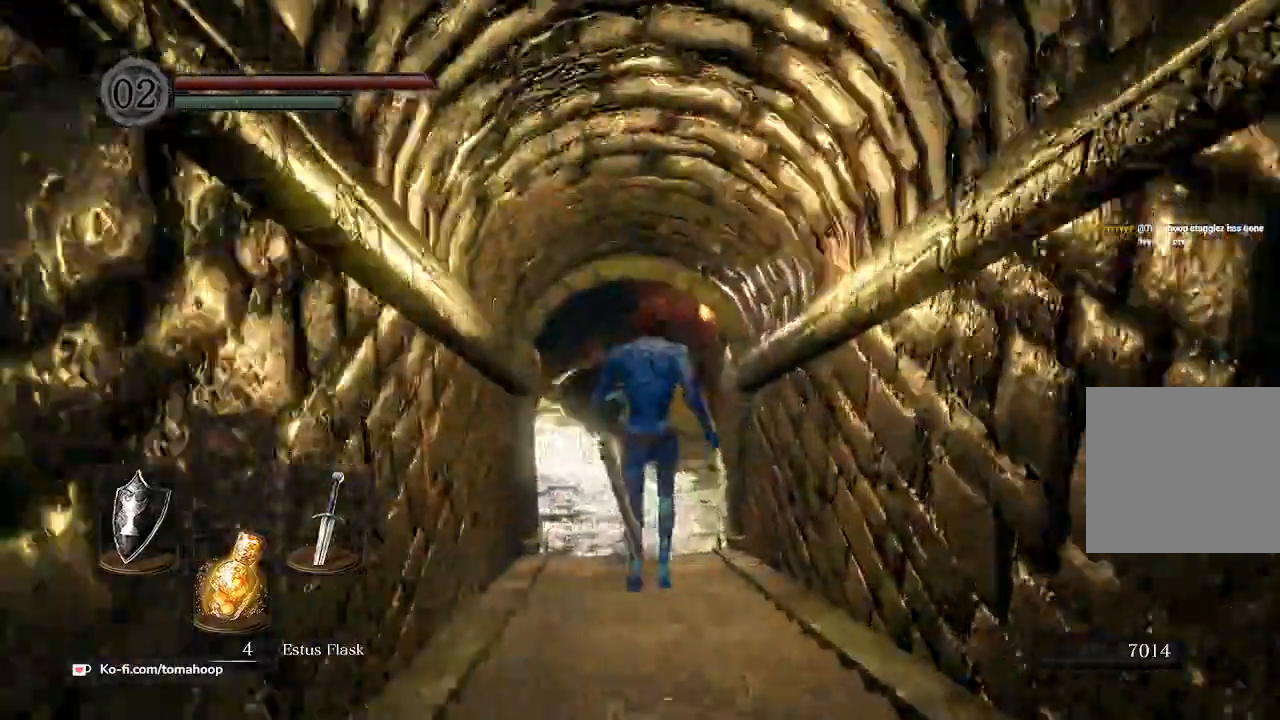
{"dt_ms": 500, "buttons": ["B"], "left_stick": "up", "right_stick": "center"}
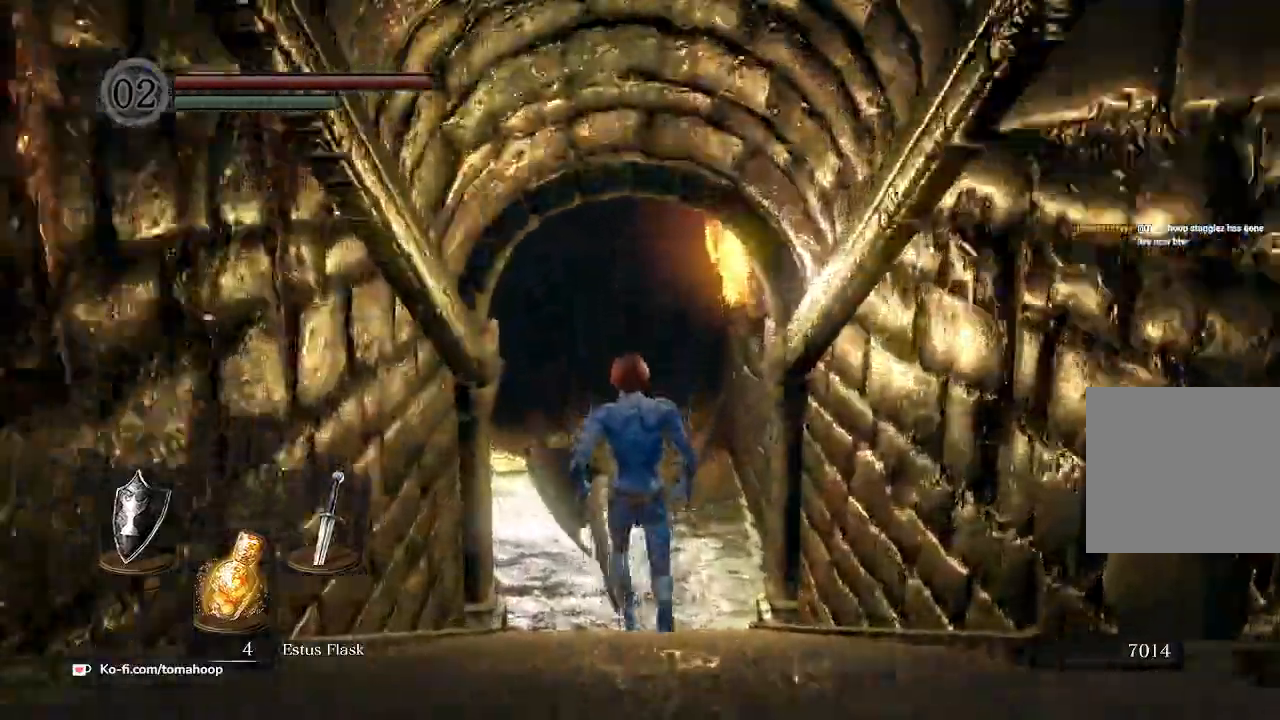
{"dt_ms": 500, "buttons": ["B"], "left_stick": "up", "right_stick": "left", "events": [[33, "right_stick", "left"]]}
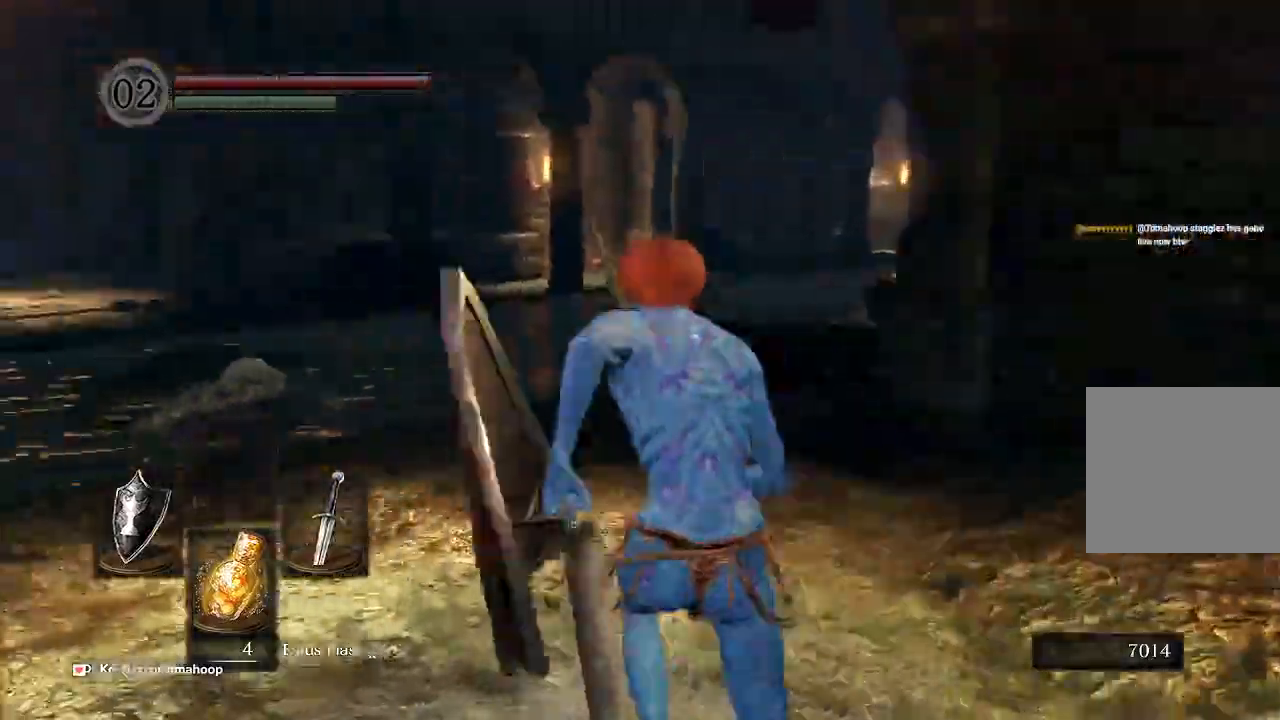
{"dt_ms": 500, "buttons": ["B"], "left_stick": "up", "right_stick": "down-right"}
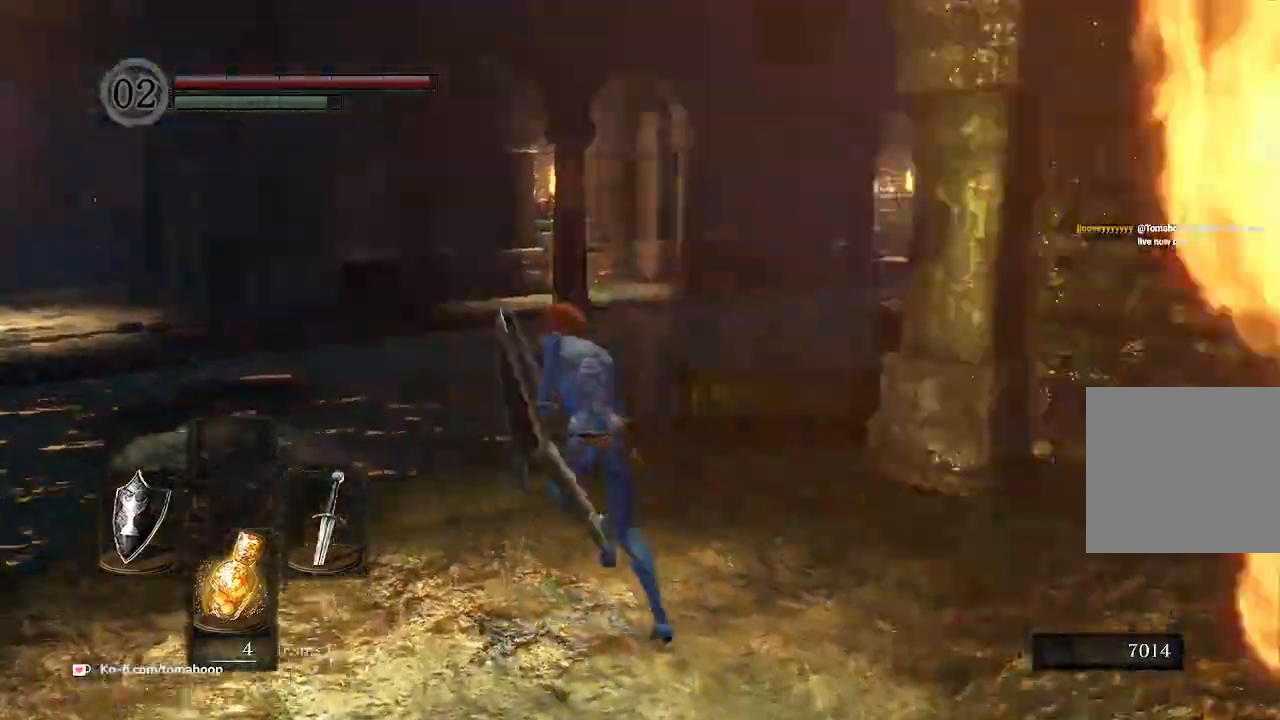
{"dt_ms": 1000, "buttons": ["B"], "left_stick": "up", "right_stick": "right"}
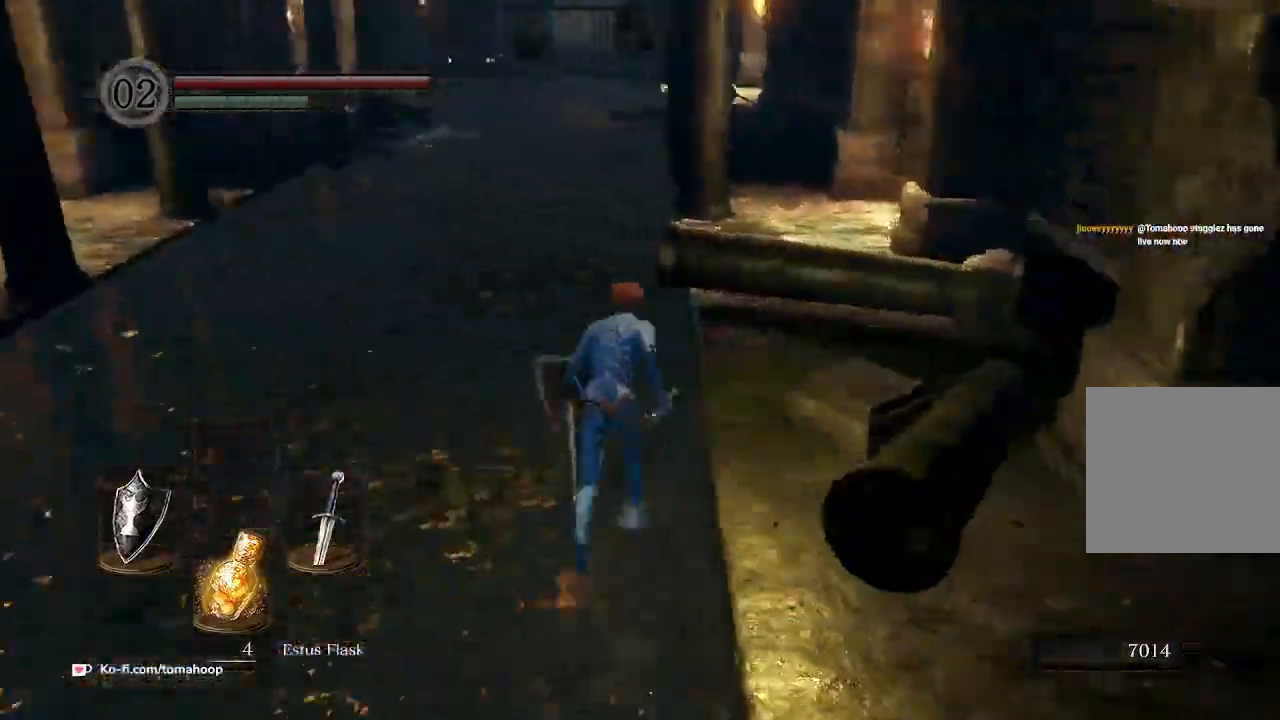
{"dt_ms": 500, "buttons": ["B"], "left_stick": "up-left", "right_stick": "up", "events": [[367, "right_stick", "center"], [433, "left_stick", "up-left"], [500, "right_stick", "up"]]}
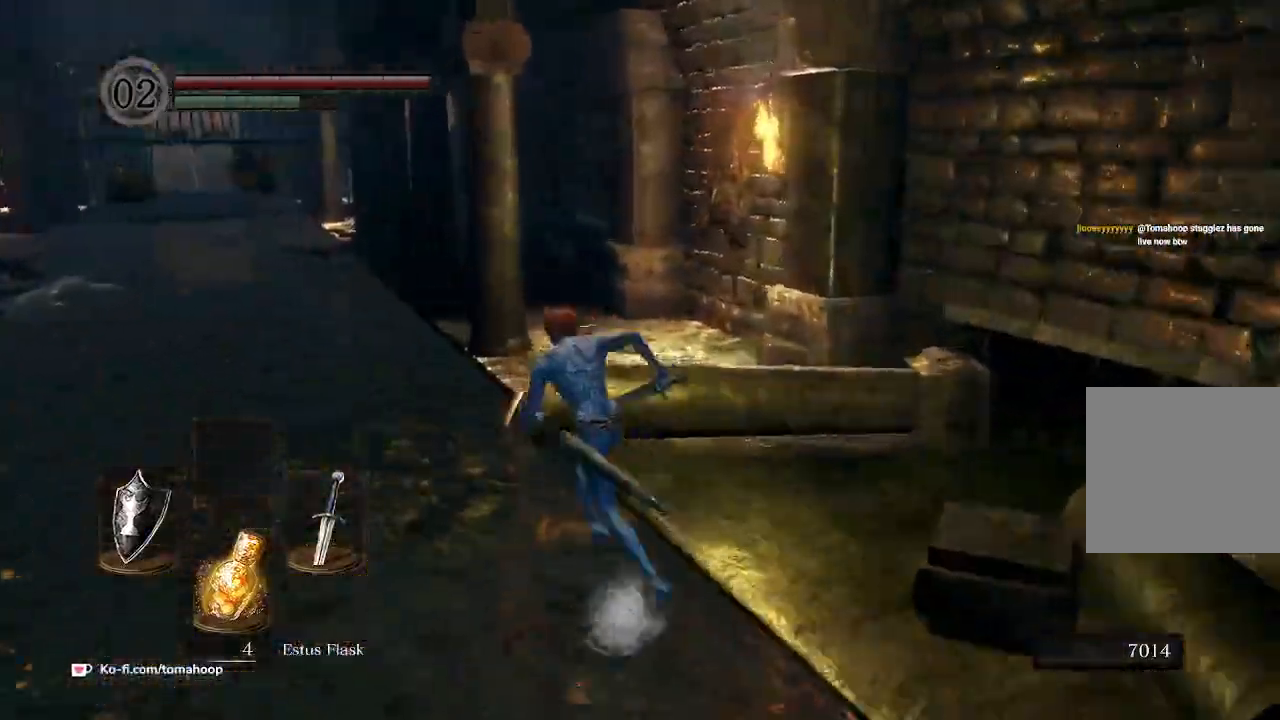
{"dt_ms": 500, "buttons": ["B"], "left_stick": "up-left", "right_stick": "down-right", "events": [[133, "left_stick", "up"], [167, "right_stick", "down-right"], [233, "left_stick", "up-left"]]}
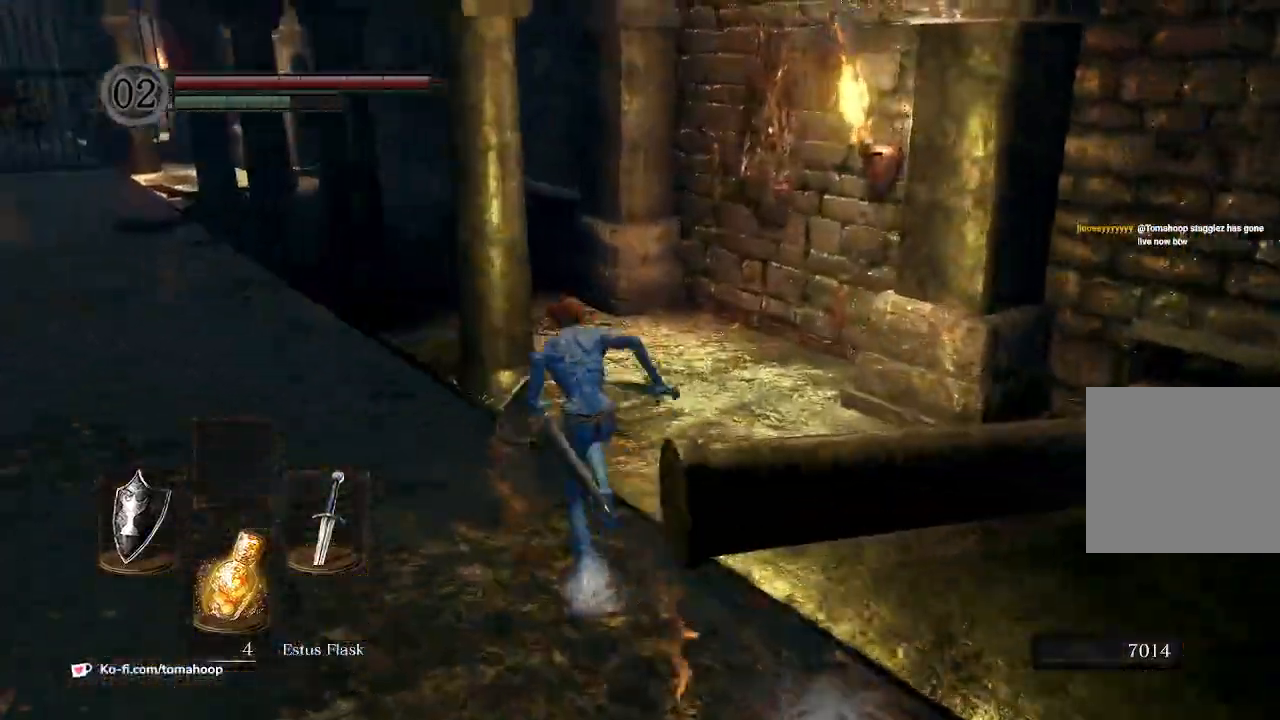
{"dt_ms": 500, "buttons": ["B"], "left_stick": "up", "right_stick": "right", "events": [[333, "right_stick", "center"], [433, "left_stick", "up"], [433, "right_stick", "right"]]}
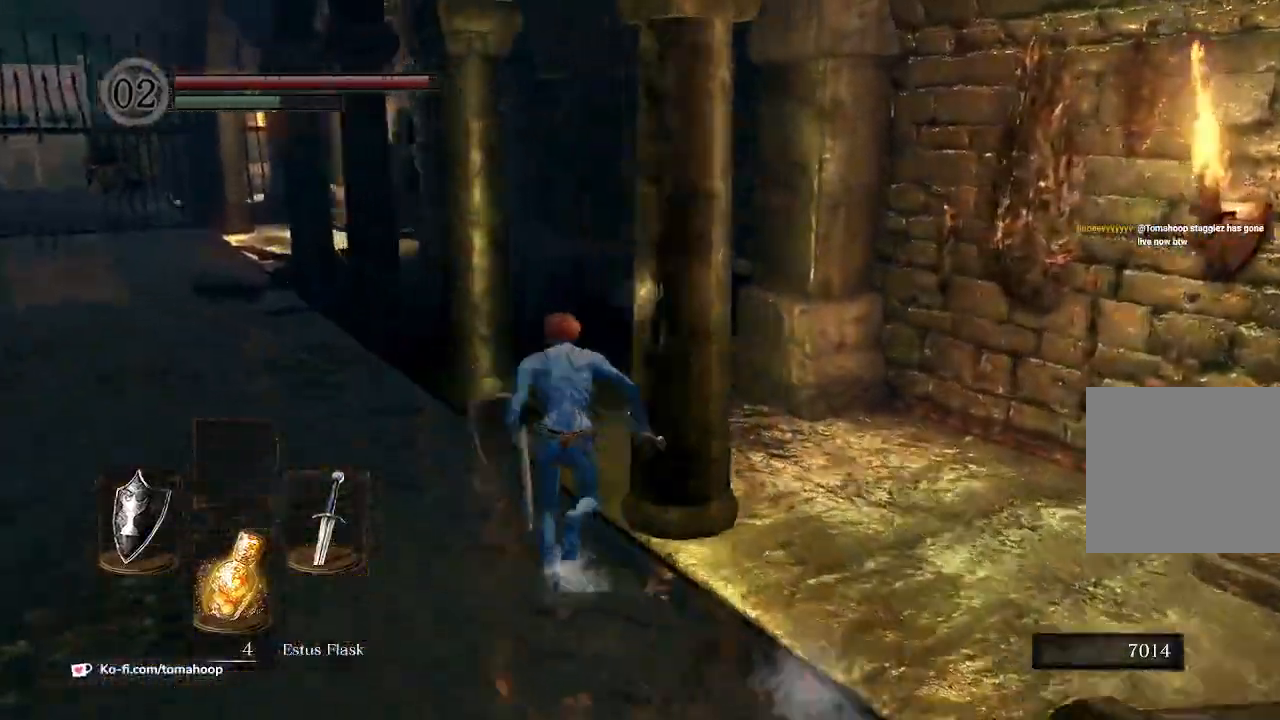
{"dt_ms": 500, "buttons": ["B"], "left_stick": "up", "right_stick": "down-left", "events": [[267, "right_stick", "center"], [333, "right_stick", "down-left"]]}
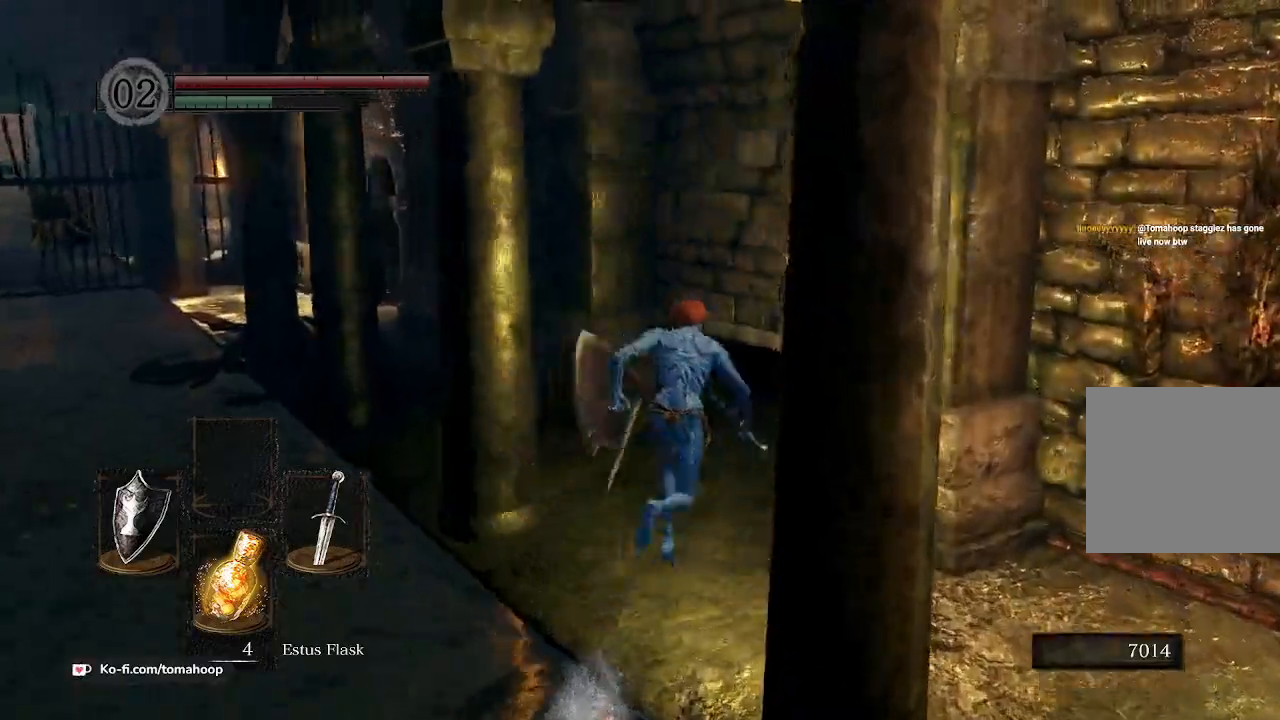
{"dt_ms": 500, "buttons": ["B"], "left_stick": "up", "right_stick": "down", "events": [[500, "right_stick", "down"]]}
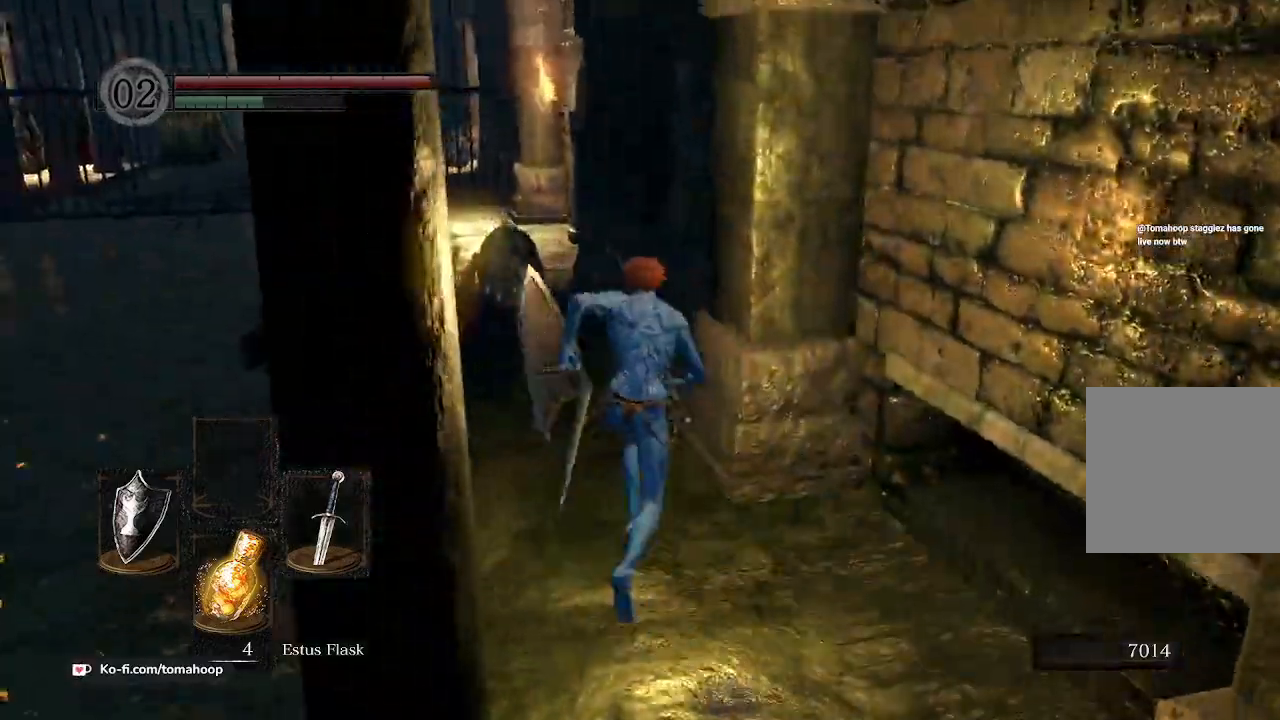
{"dt_ms": 500, "buttons": ["B"], "left_stick": "up", "right_stick": "down", "events": []}
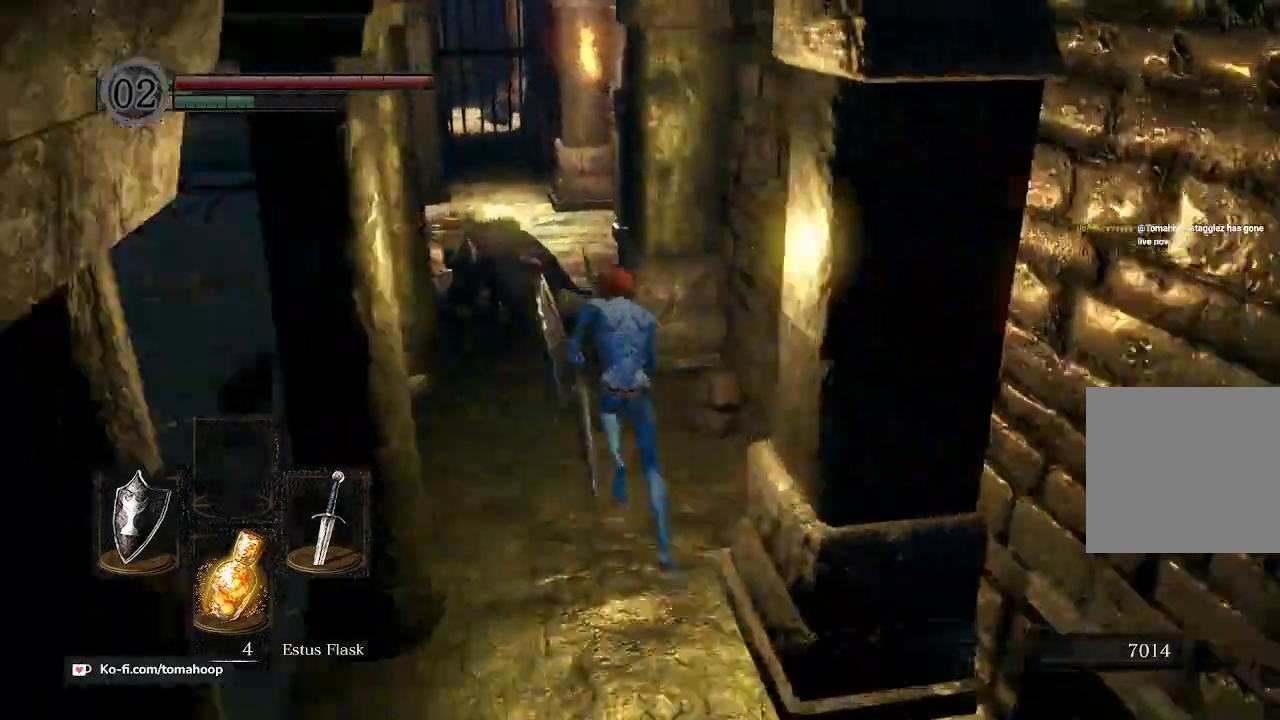
{"dt_ms": 500, "buttons": ["B"], "left_stick": "up-left", "right_stick": "down", "events": [[367, "left_stick", "up-left"]]}
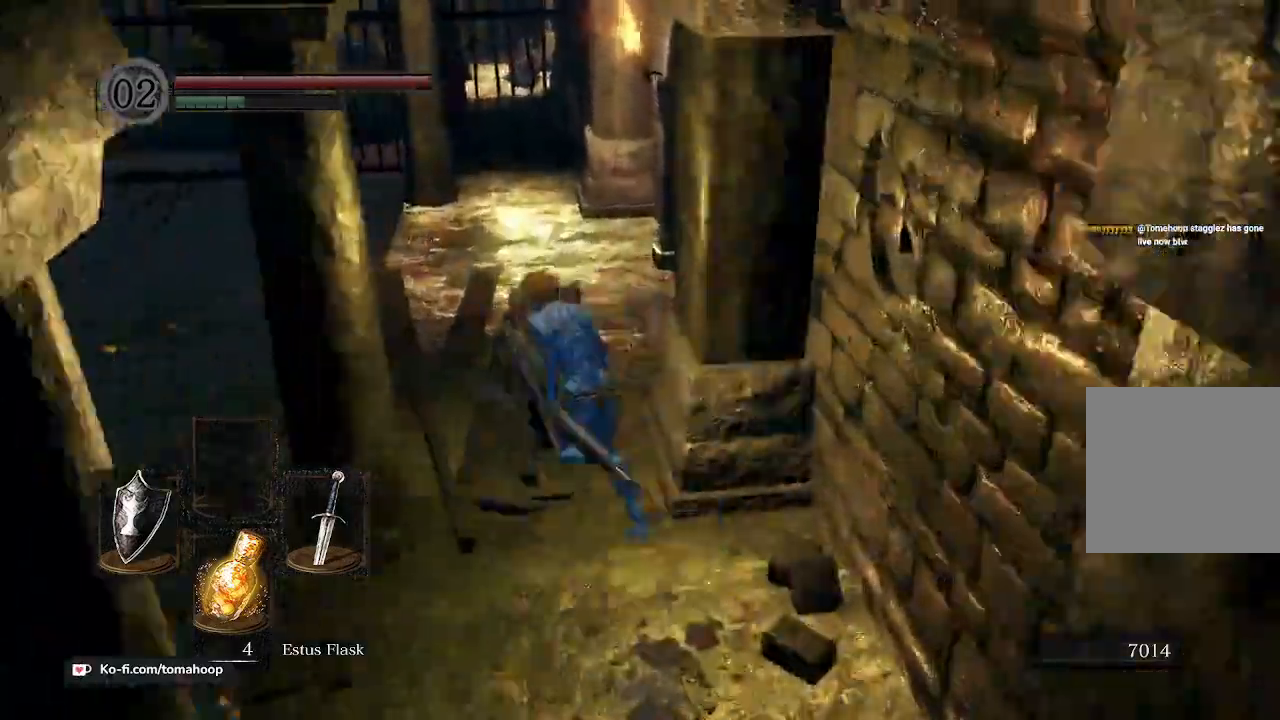
{"dt_ms": 500, "buttons": ["B", "L1"], "left_stick": "up", "right_stick": "down-right", "events": [[33, "L1", "down"], [300, "left_stick", "up"], [500, "right_stick", "down-right"]]}
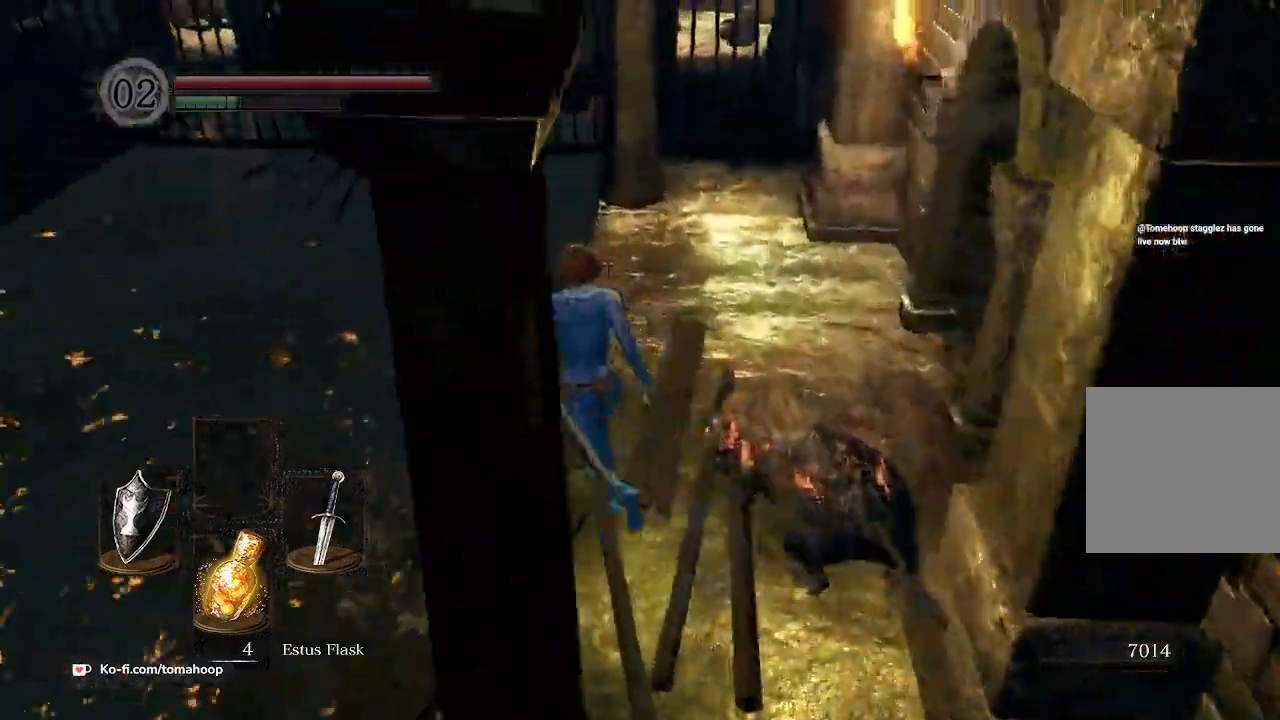
{"dt_ms": 500, "buttons": ["B", "L1"], "left_stick": "up", "right_stick": "right", "events": [[100, "right_stick", "right"]]}
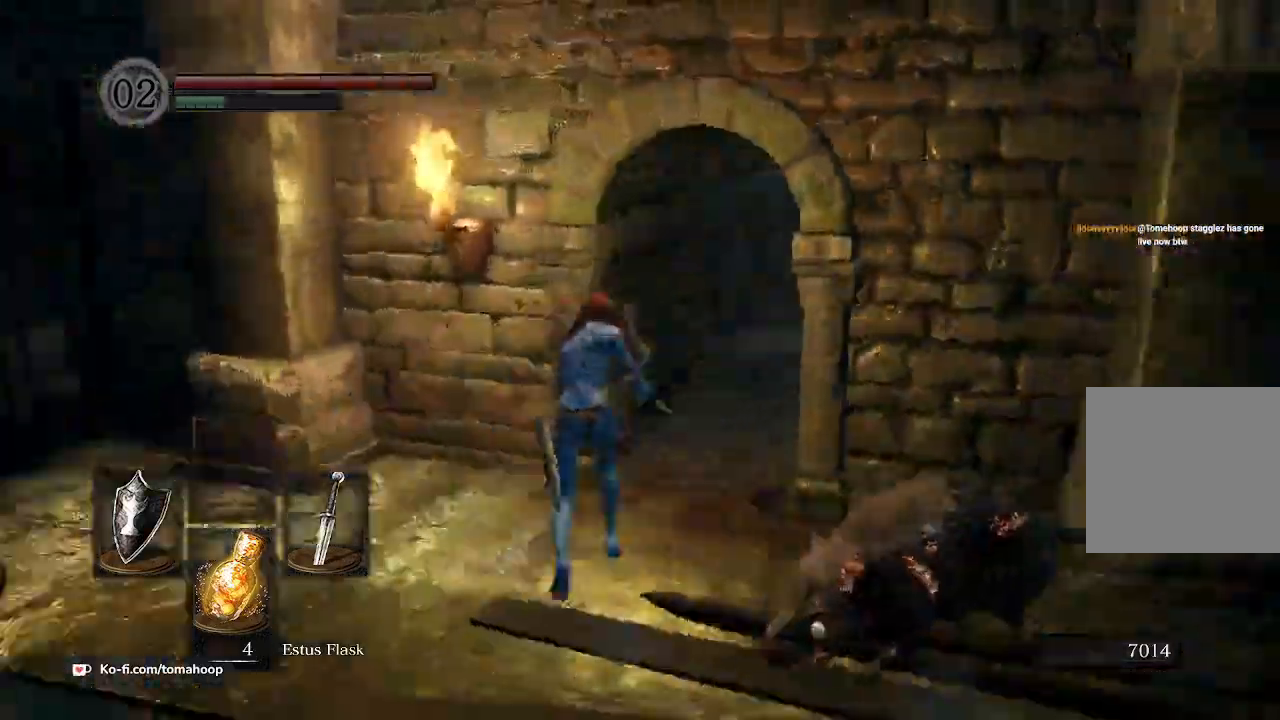
{"dt_ms": 500, "buttons": ["B"], "left_stick": "up", "right_stick": "center", "events": [[100, "L1", "up"], [100, "left_stick", "up-right"], [200, "left_stick", "up"], [233, "right_stick", "center"]]}
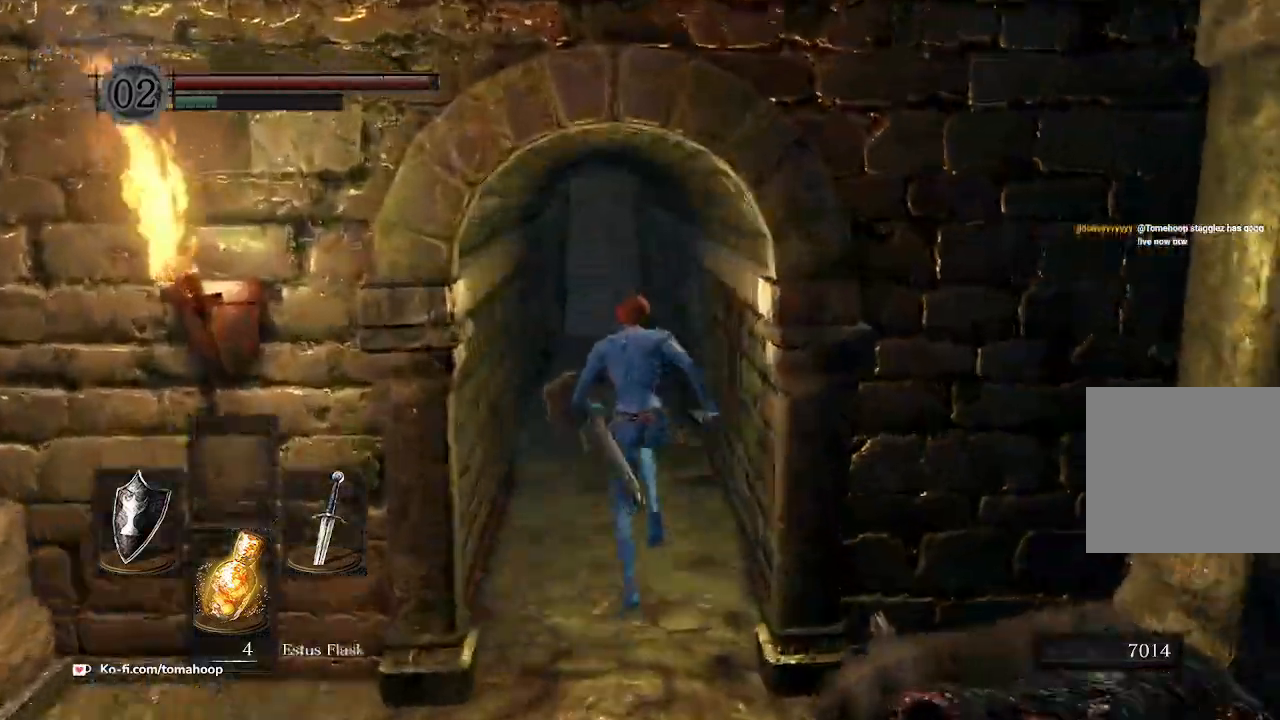
{"dt_ms": 500, "buttons": ["B"], "left_stick": "up", "right_stick": "up", "events": [[233, "right_stick", "up"]]}
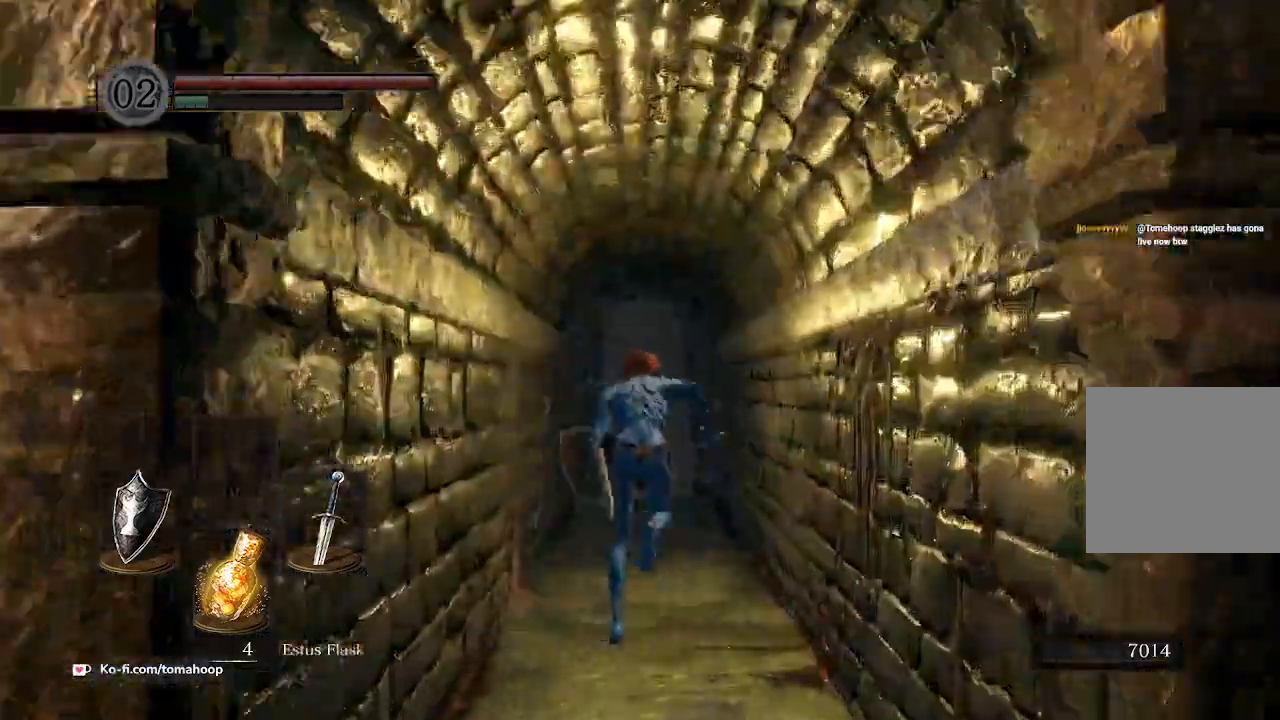
{"dt_ms": 500, "buttons": [], "left_stick": "up", "right_stick": "center", "events": [[33, "right_stick", "center"], [367, "B", "up"]]}
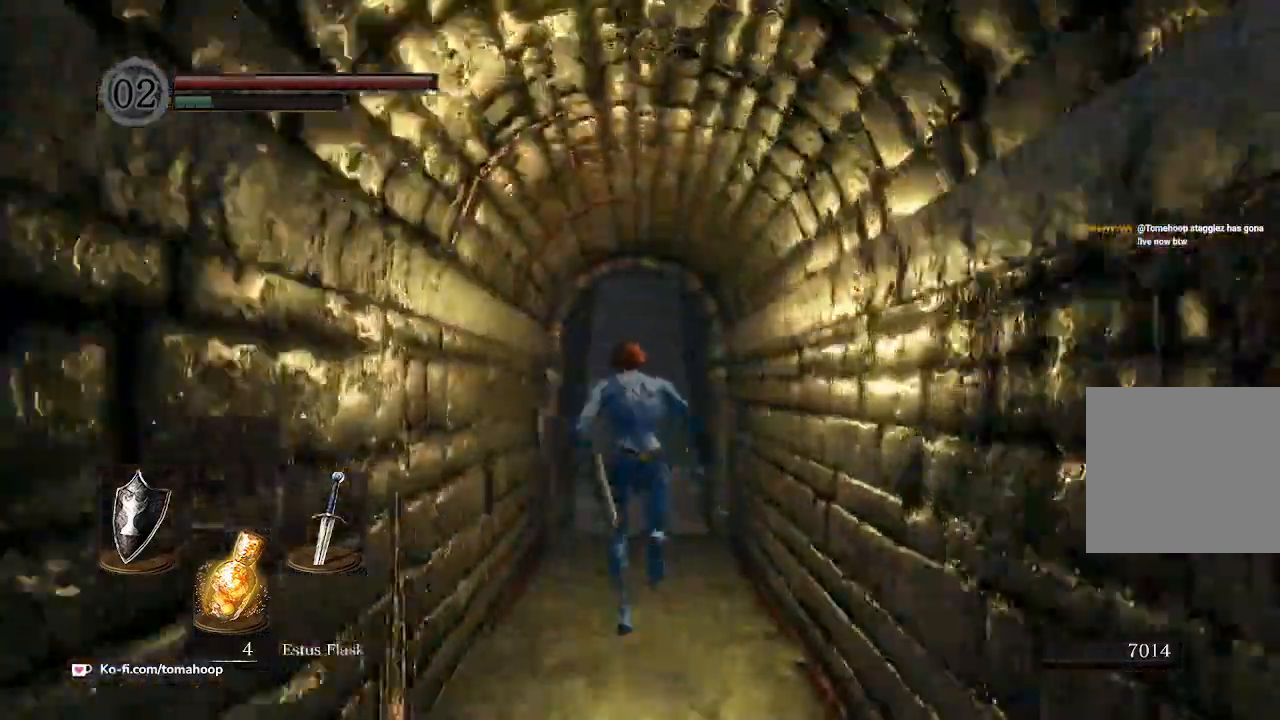
{"dt_ms": 500, "buttons": [], "left_stick": "up", "right_stick": "up", "events": [[133, "right_stick", "up"]]}
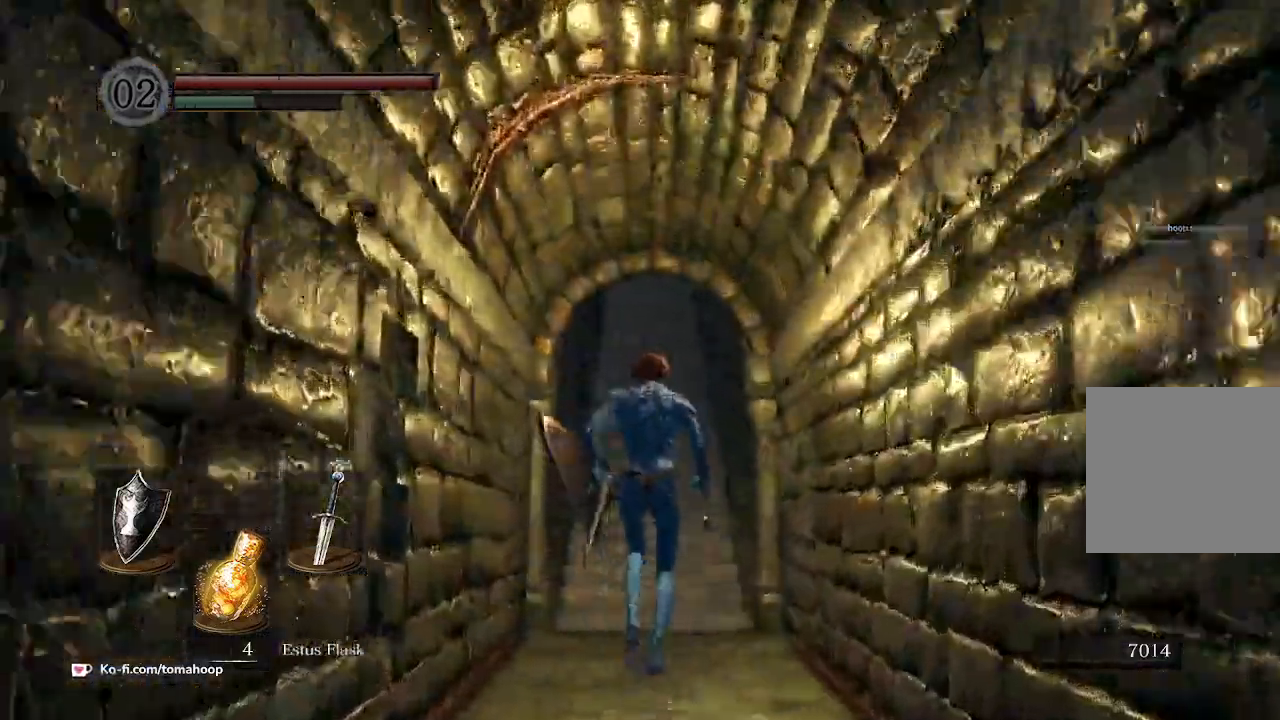
{"dt_ms": 500, "buttons": ["B"], "left_stick": "up", "right_stick": "up", "events": [[433, "B", "down"]]}
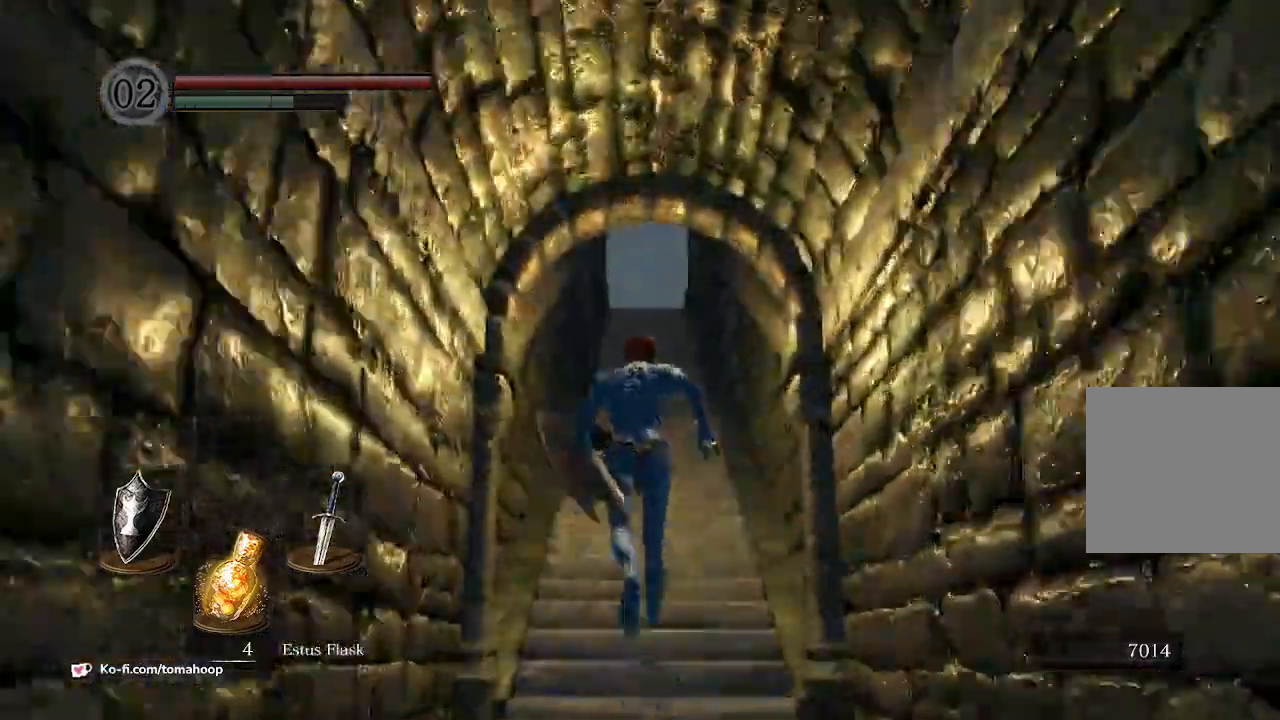
{"dt_ms": 500, "buttons": ["B"], "left_stick": "up", "right_stick": "down", "events": [[200, "right_stick", "center"], [500, "right_stick", "down"]]}
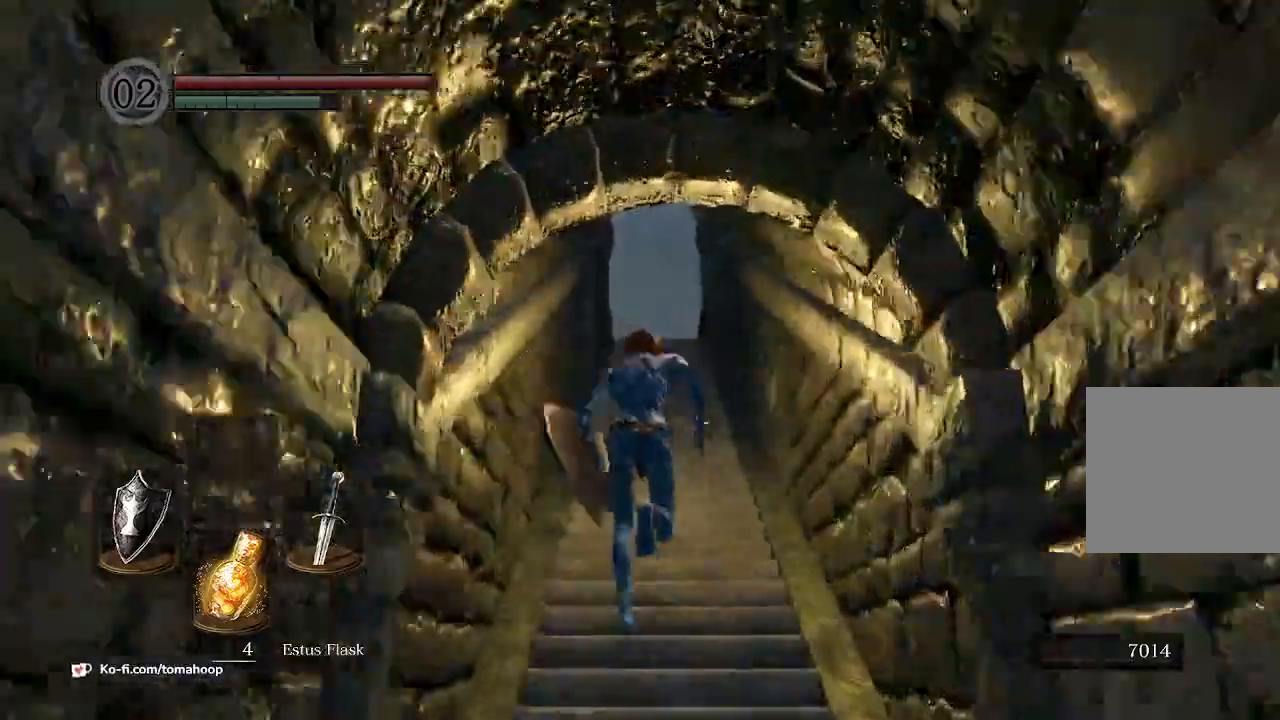
{"dt_ms": 500, "buttons": ["B"], "left_stick": "up", "right_stick": "down", "events": []}
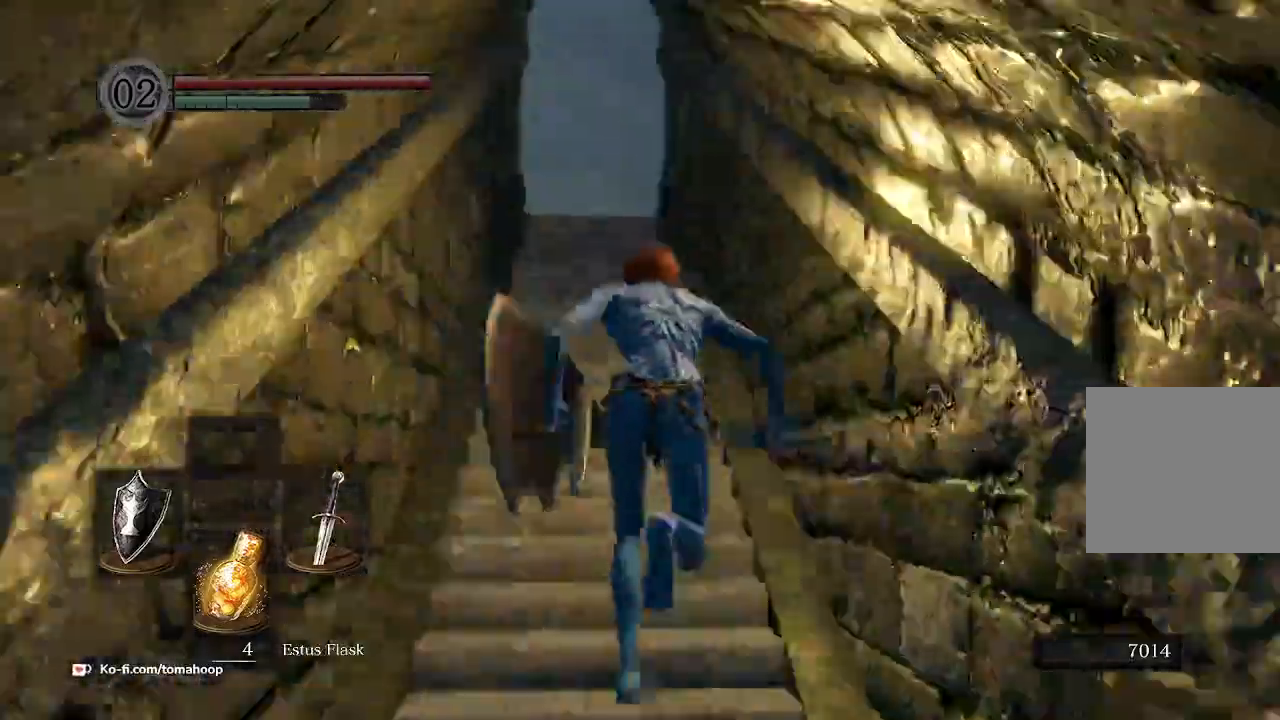
{"dt_ms": 500, "buttons": ["B"], "left_stick": "up", "right_stick": "down", "events": []}
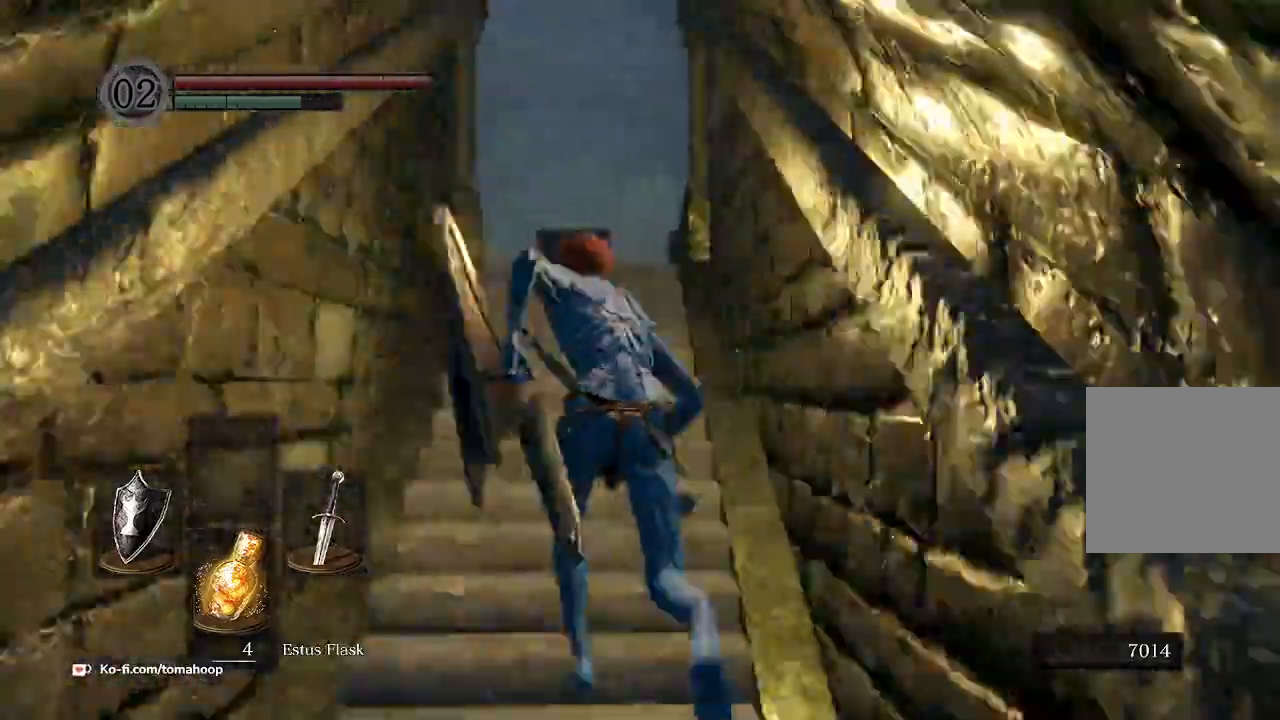
{"dt_ms": 500, "buttons": ["B"], "left_stick": "up", "right_stick": "down", "events": []}
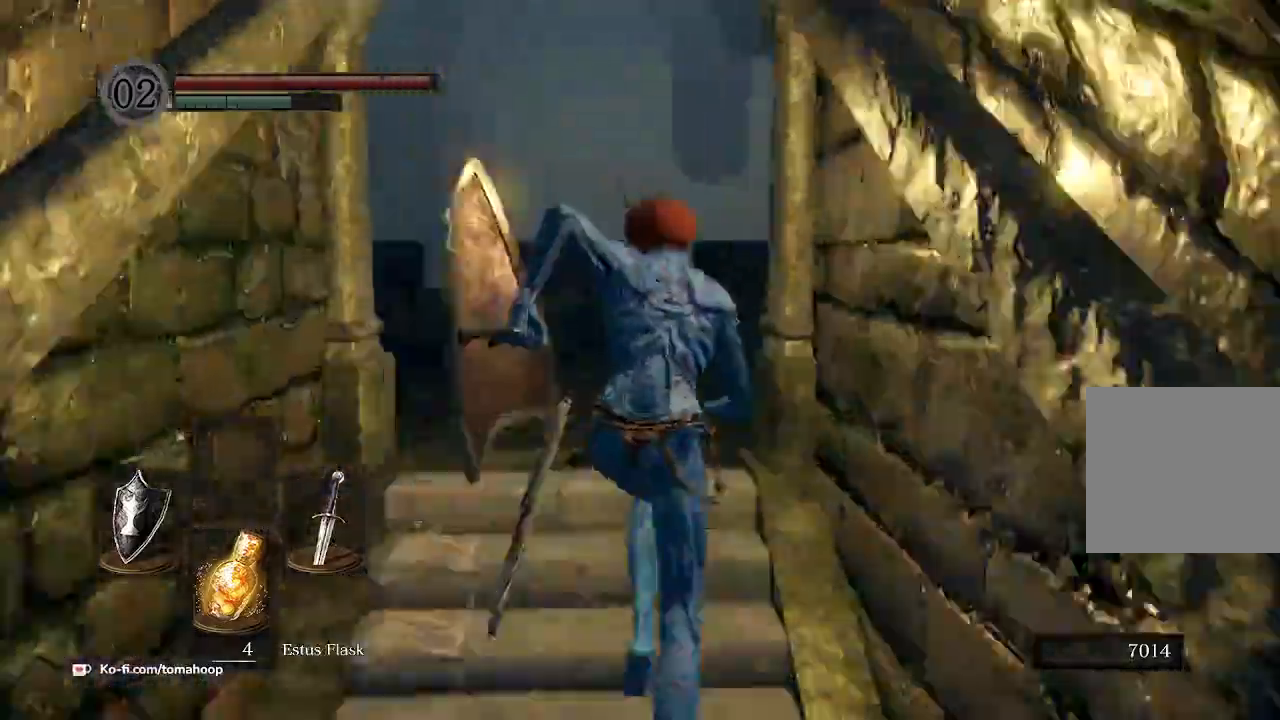
{"dt_ms": 500, "buttons": ["B"], "left_stick": "up", "right_stick": "down-right", "events": [[200, "right_stick", "down-right"]]}